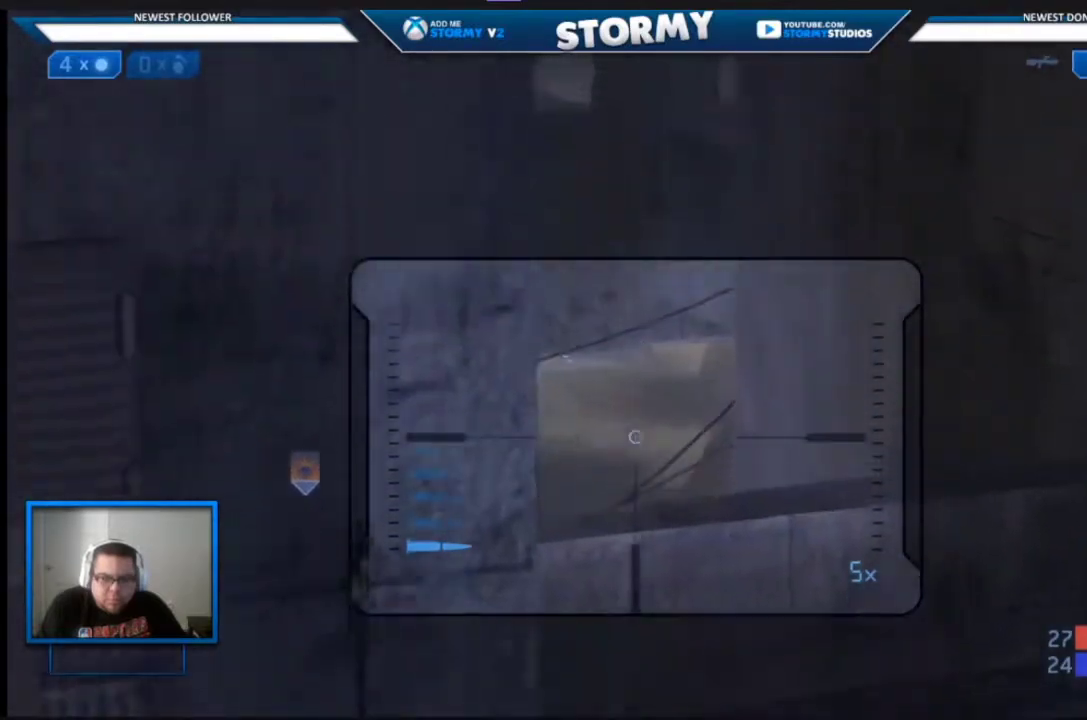
Gameplay with a controller (Xbox layout); each line is a JSON object with the inputs held at the frame after it. "events" lists button and stick changes between this image and that frame as [ms after this image, input, new state], when the widget could be followed in between.
{"buttons": [], "left_stick": "center", "right_stick": "up-left"}
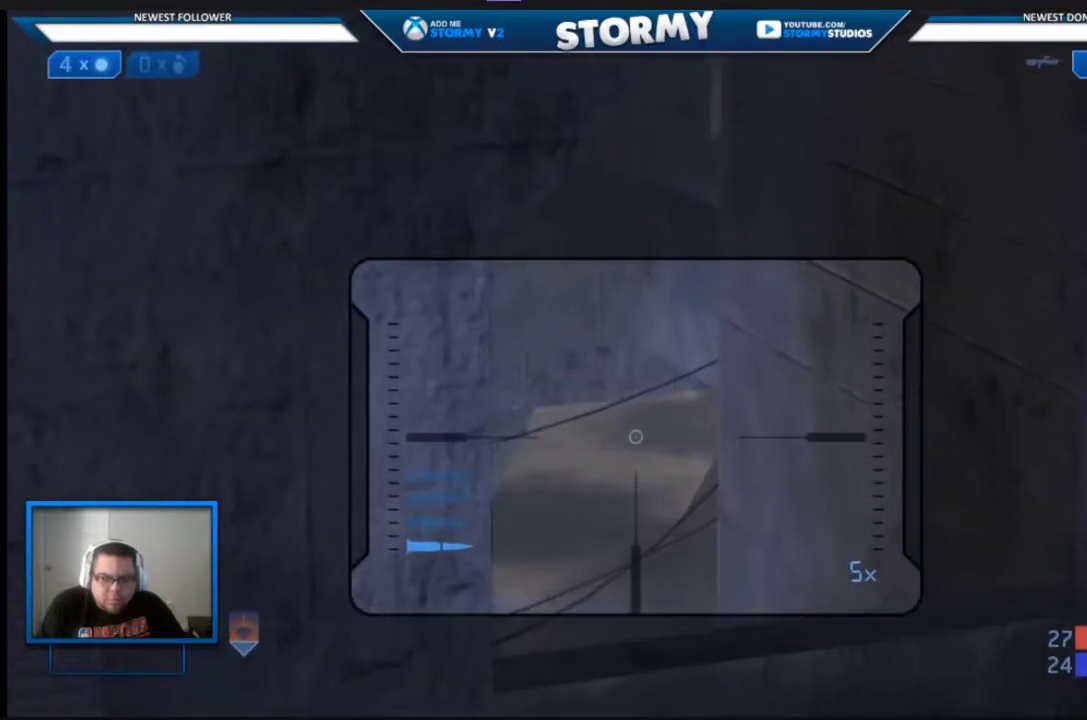
{"buttons": [], "left_stick": "left", "right_stick": "up", "events": [[450, "left_stick", "left"], [450, "right_stick", "up"]]}
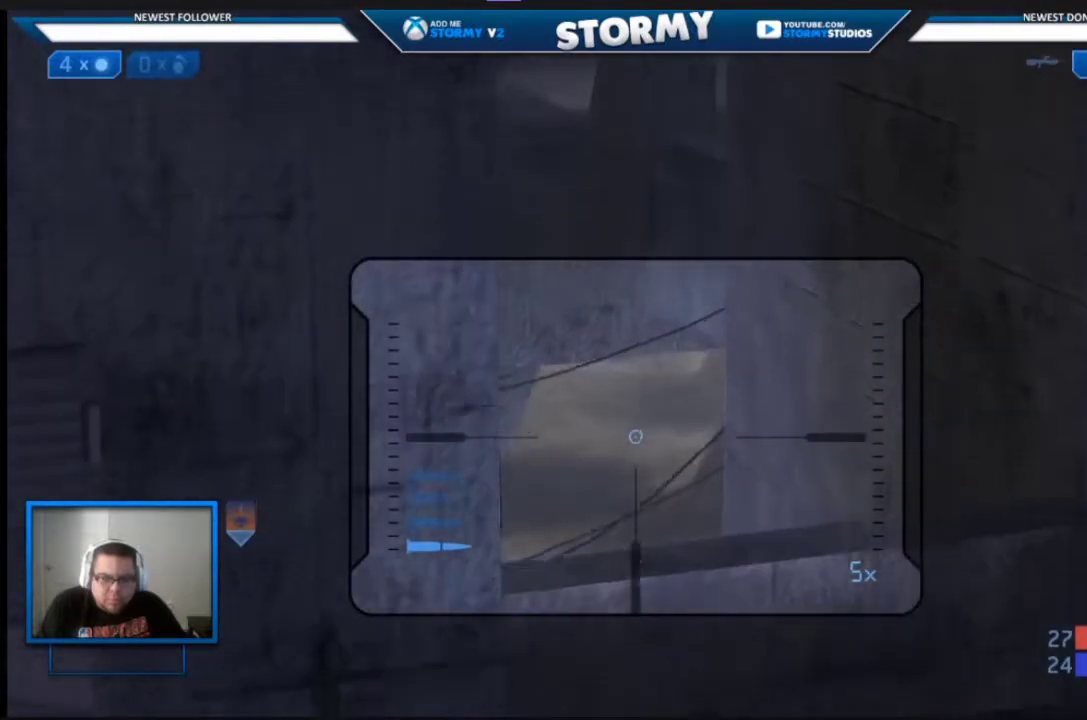
{"buttons": [], "left_stick": "right", "right_stick": "down", "events": [[217, "left_stick", "center"], [267, "right_stick", "center"], [450, "left_stick", "right"], [467, "right_stick", "down"]]}
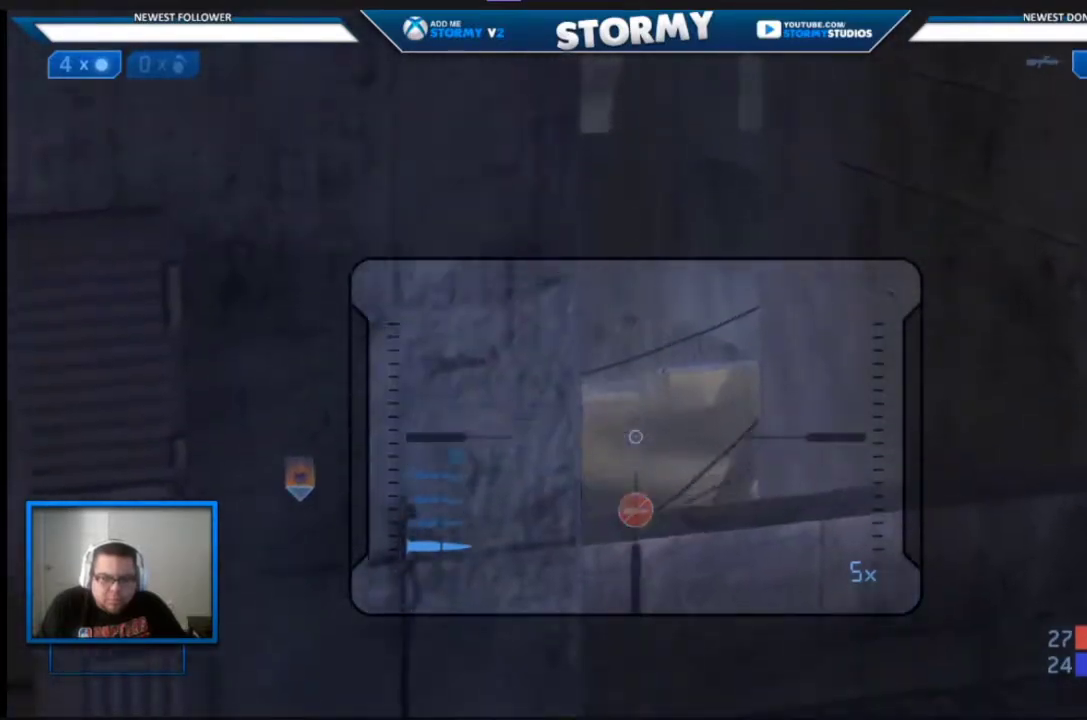
{"buttons": [], "left_stick": "center", "right_stick": "center", "events": [[150, "right_stick", "center"], [183, "left_stick", "center"], [200, "right_stick", "down-right"], [333, "right_stick", "down"], [367, "left_stick", "right"], [483, "left_stick", "center"], [483, "right_stick", "center"]]}
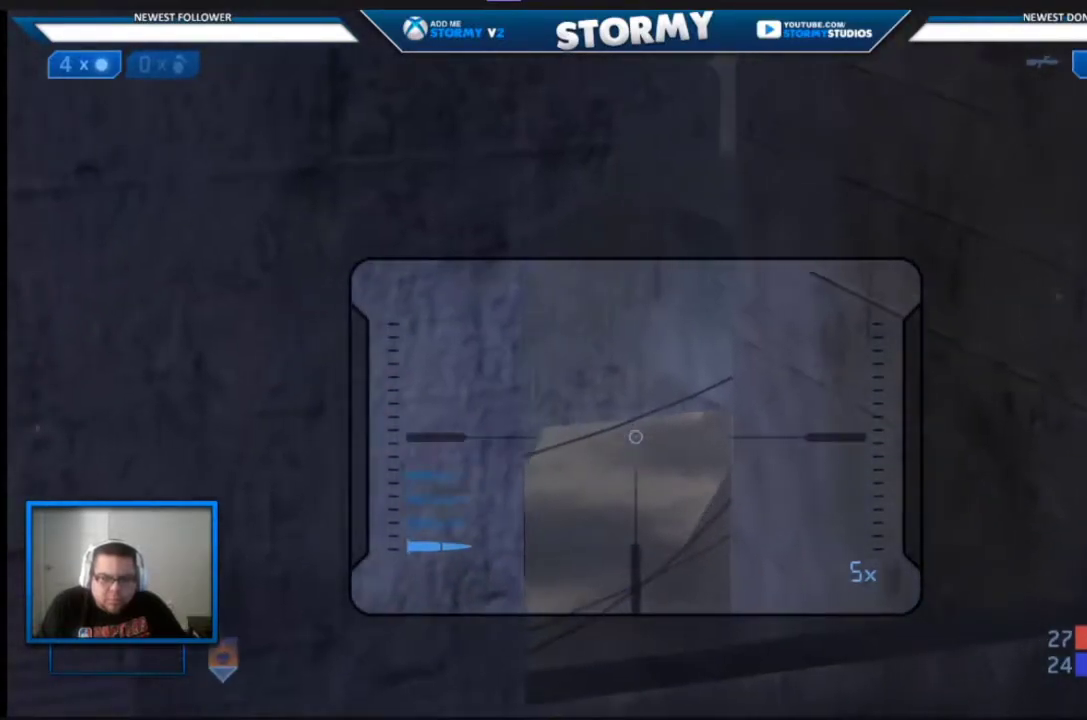
{"buttons": [], "left_stick": "center", "right_stick": "up", "events": [[483, "right_stick", "up"]]}
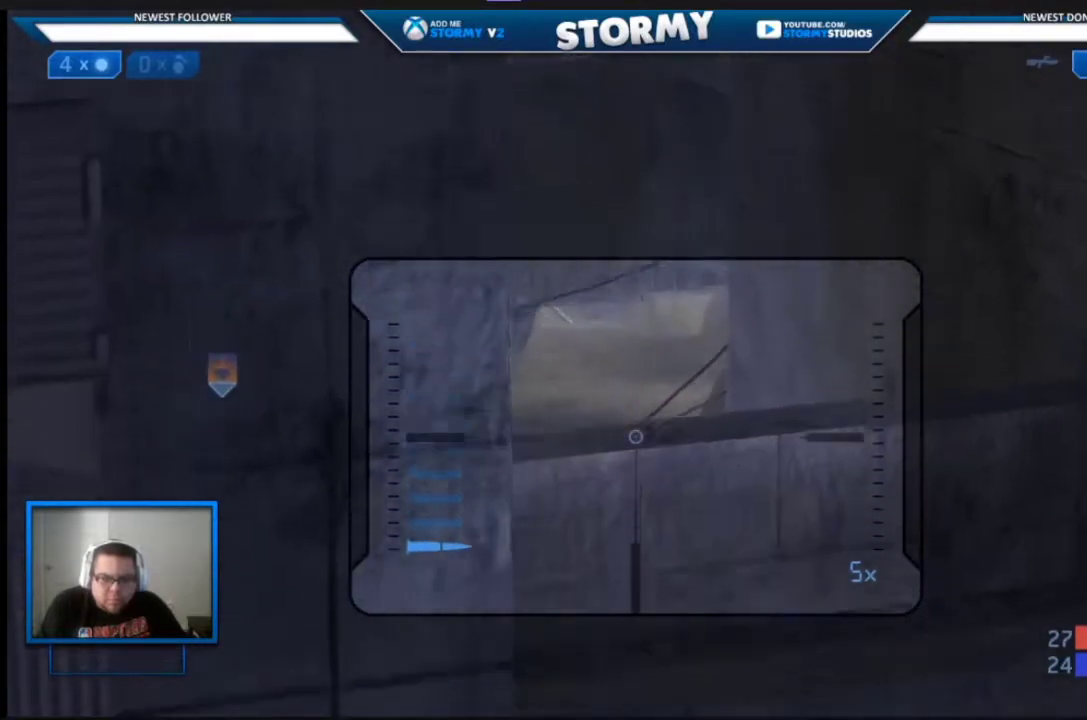
{"buttons": [], "left_stick": "center", "right_stick": "center", "events": [[183, "right_stick", "center"], [300, "A", "down"], [400, "A", "up"]]}
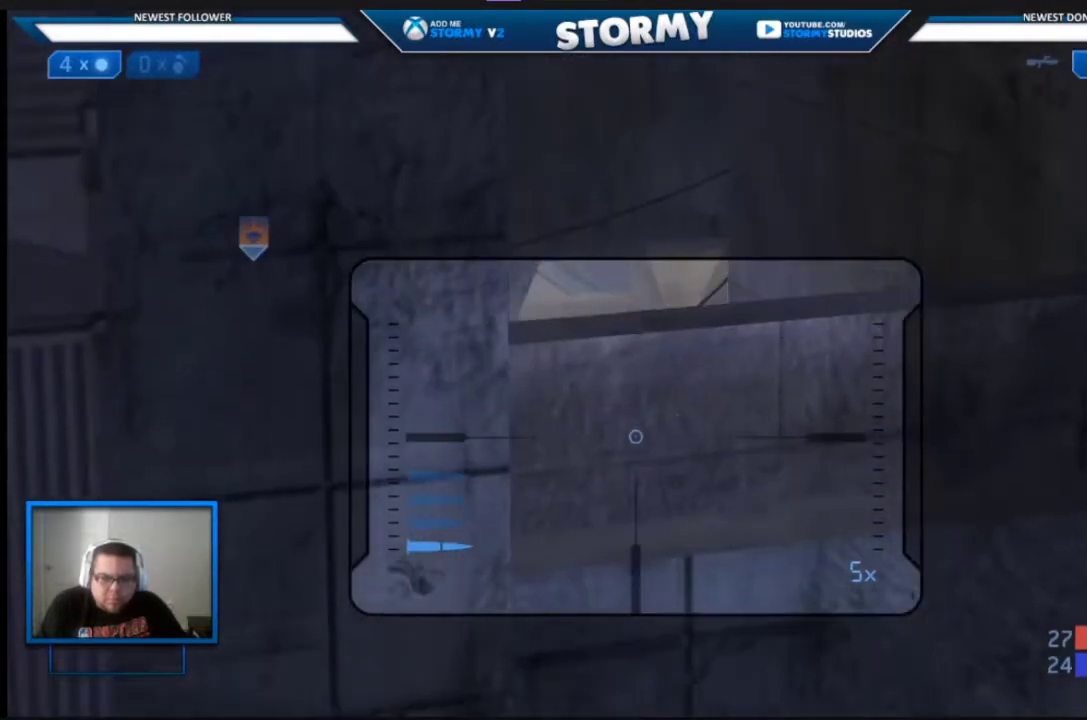
{"buttons": [], "left_stick": "center", "right_stick": "center", "events": [[417, "right_stick", "down"], [483, "right_stick", "center"]]}
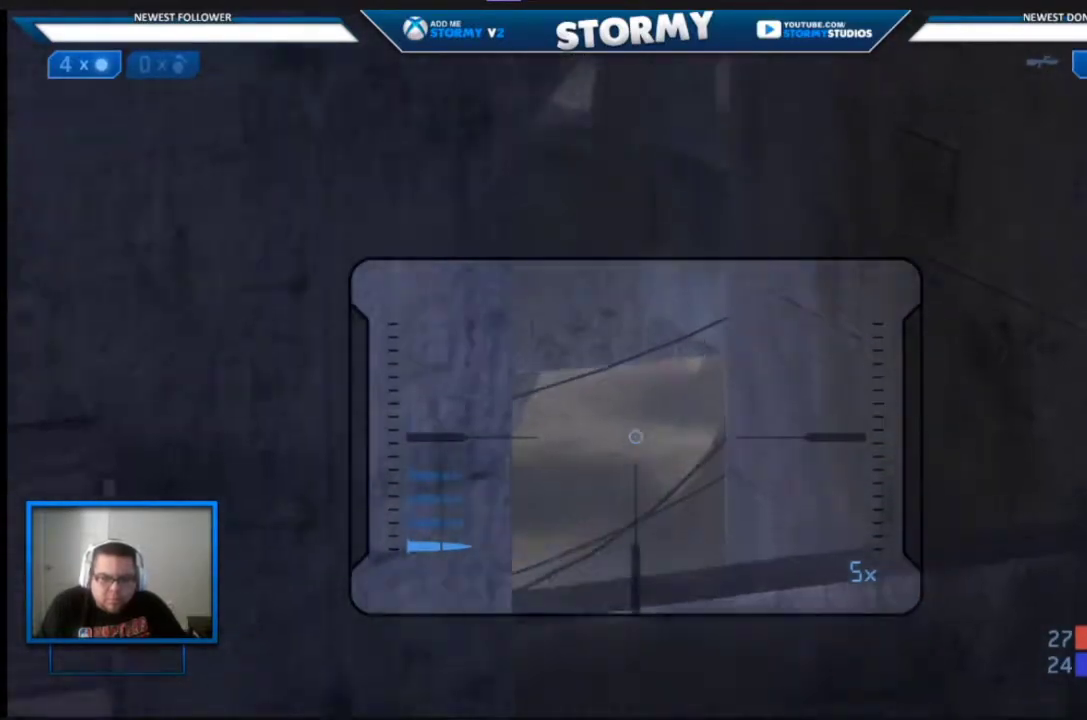
{"buttons": [], "left_stick": "center", "right_stick": "up", "events": [[383, "right_stick", "up"]]}
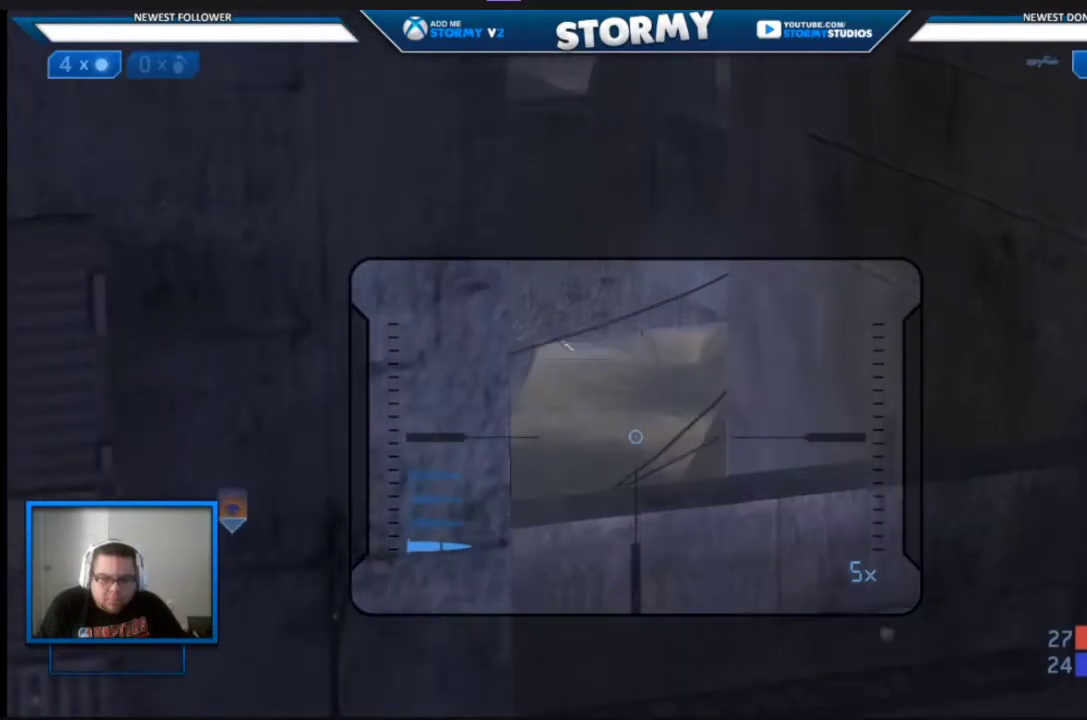
{"buttons": [], "left_stick": "center", "right_stick": "center", "events": [[233, "right_stick", "center"], [333, "A", "down"], [433, "A", "up"]]}
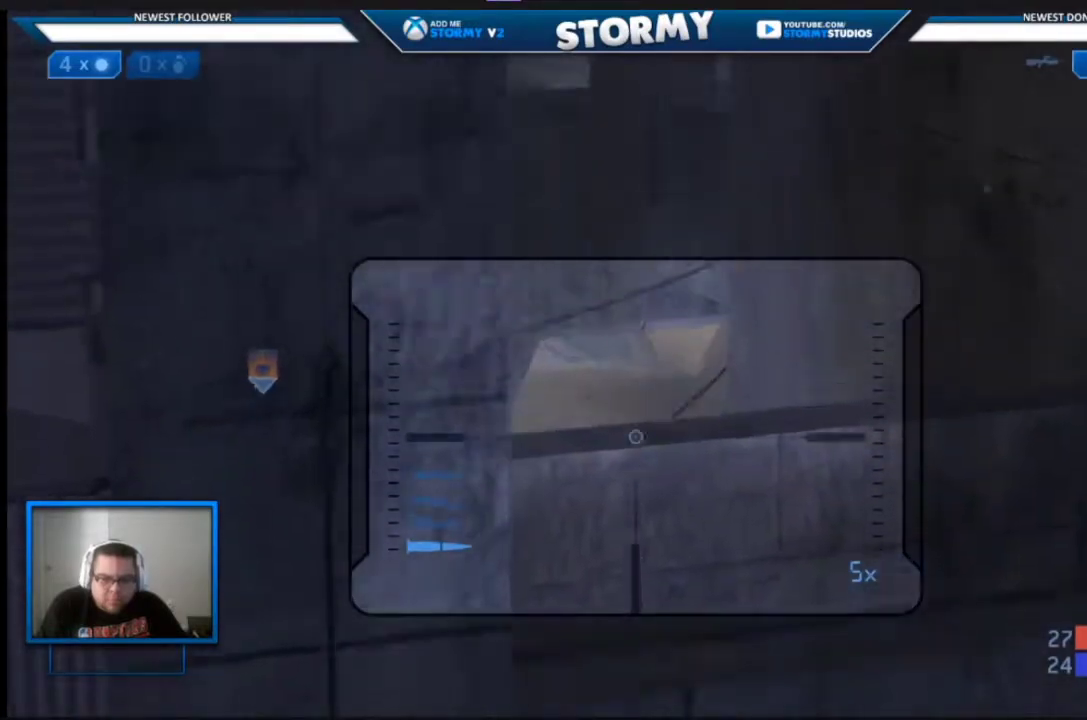
{"buttons": [], "left_stick": "center", "right_stick": "center", "events": [[133, "right_stick", "down"], [383, "right_stick", "center"]]}
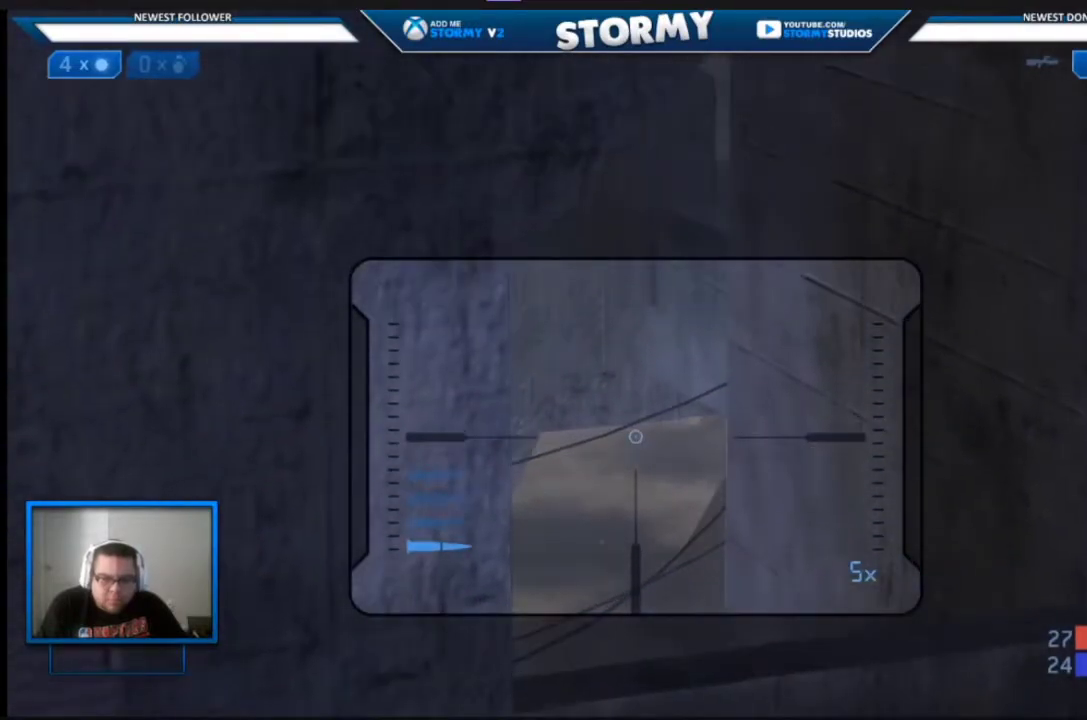
{"buttons": [], "left_stick": "center", "right_stick": "center", "events": []}
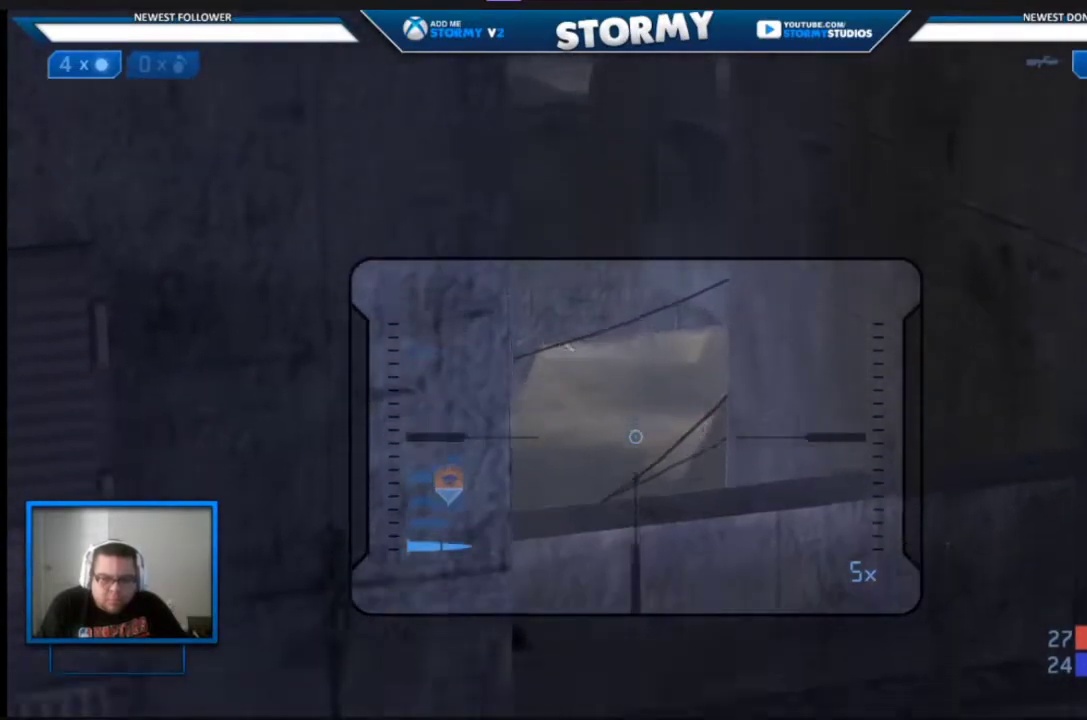
{"buttons": [], "left_stick": "center", "right_stick": "center", "events": [[33, "right_stick", "up"], [450, "right_stick", "center"]]}
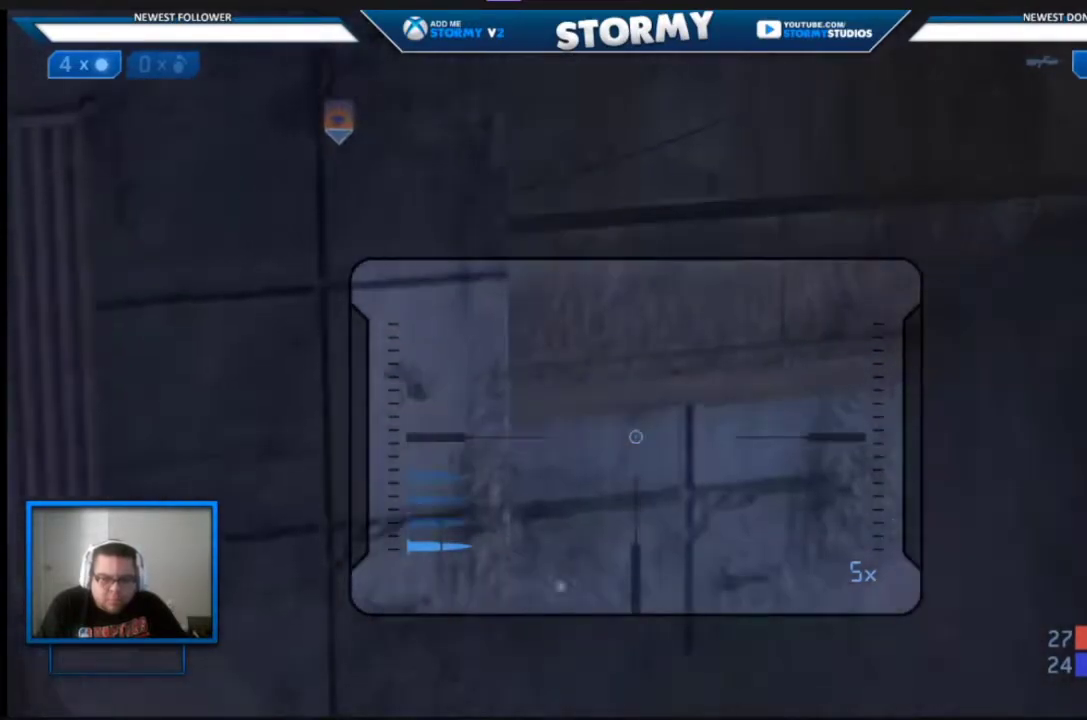
{"buttons": [], "left_stick": "center", "right_stick": "down", "events": [[33, "A", "down"], [100, "A", "up"], [133, "right_stick", "down"]]}
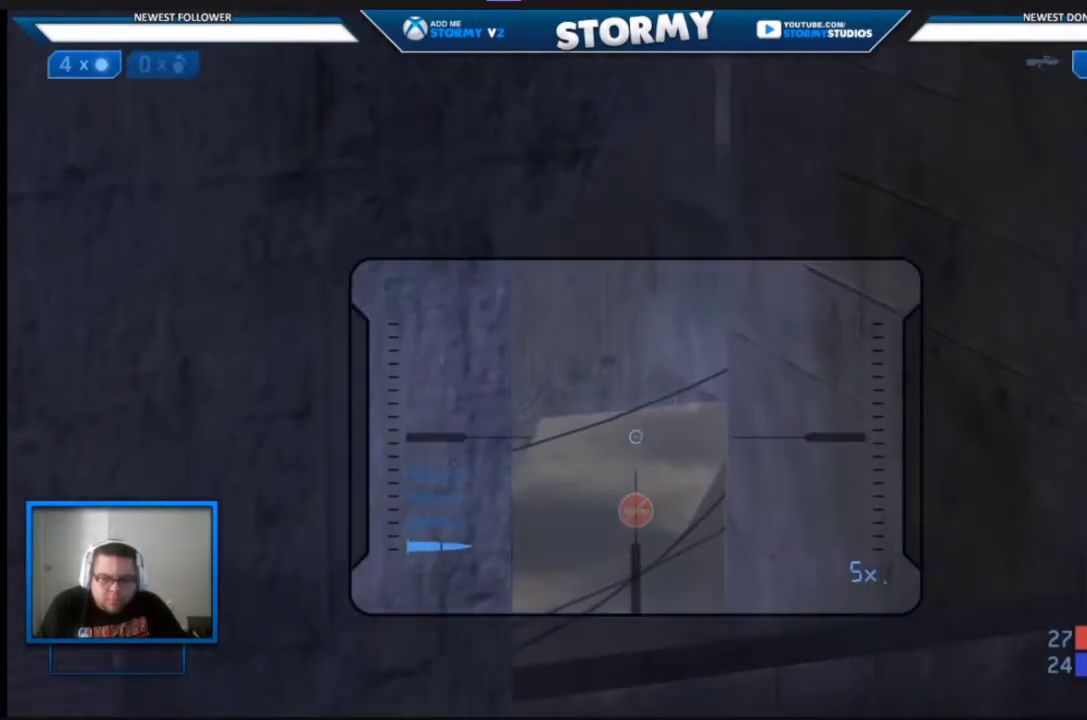
{"buttons": [], "left_stick": "center", "right_stick": "up", "events": [[133, "right_stick", "center"], [483, "right_stick", "up"]]}
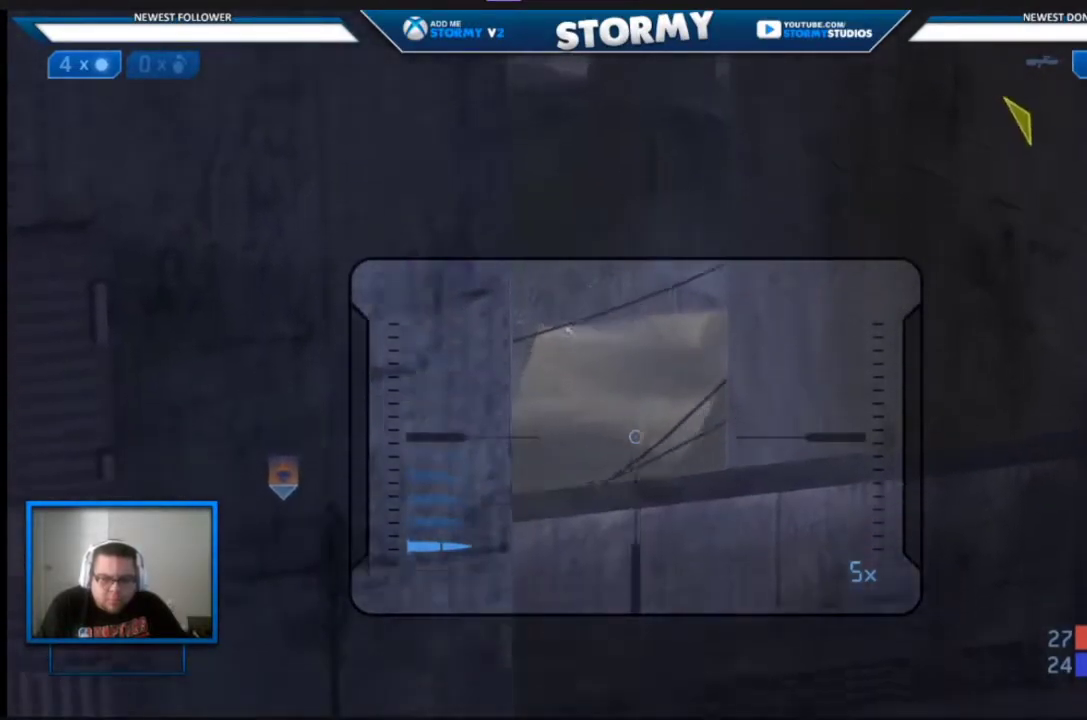
{"buttons": [], "left_stick": "center", "right_stick": "center", "events": [[217, "right_stick", "center"], [367, "A", "down"], [500, "A", "up"]]}
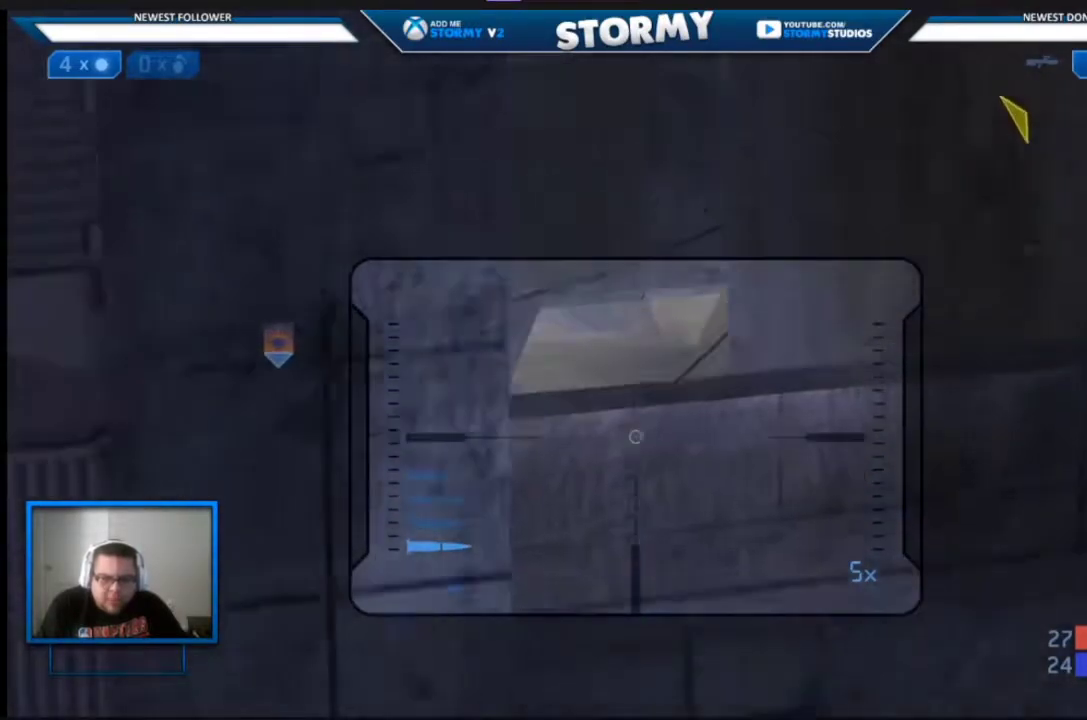
{"buttons": [], "left_stick": "center", "right_stick": "center", "events": [[167, "right_stick", "down"], [283, "right_stick", "center"]]}
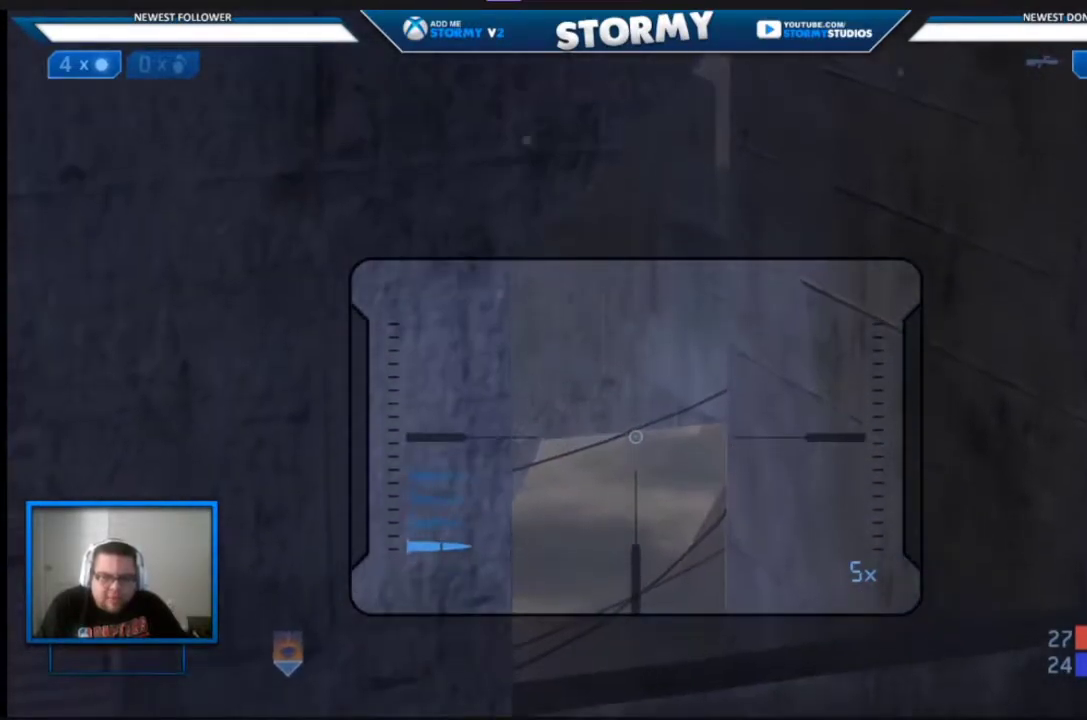
{"buttons": [], "left_stick": "center", "right_stick": "up", "events": [[183, "right_stick", "down"], [450, "right_stick", "up"]]}
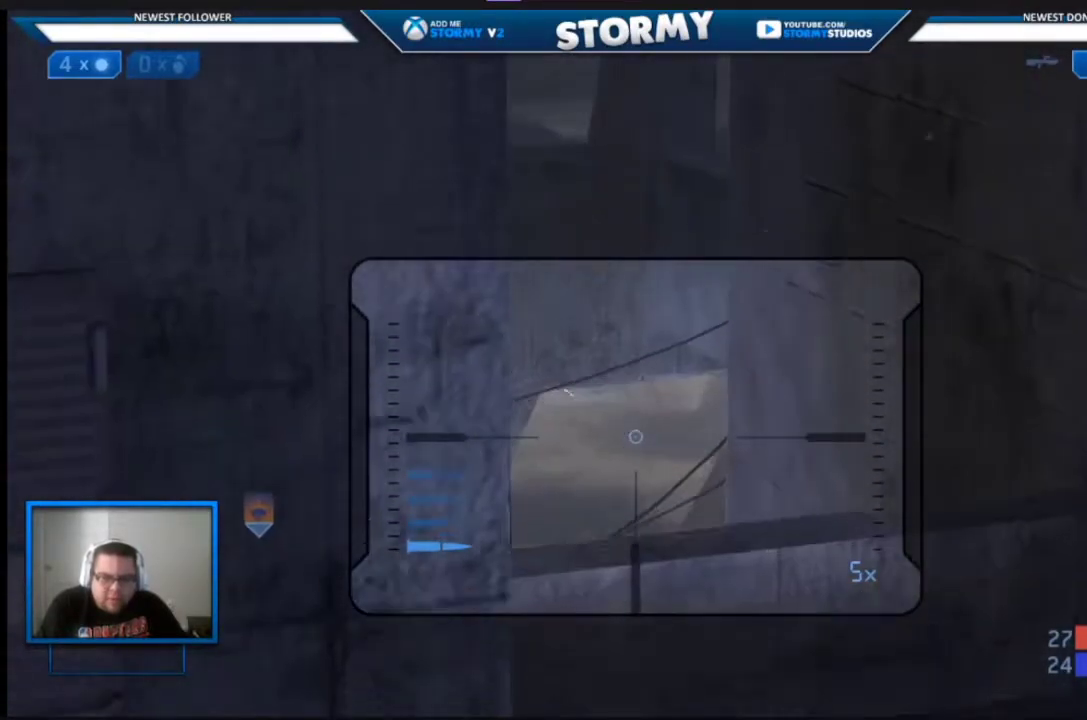
{"buttons": [], "left_stick": "center", "right_stick": "center", "events": [[250, "right_stick", "center"], [383, "A", "down"], [500, "A", "up"]]}
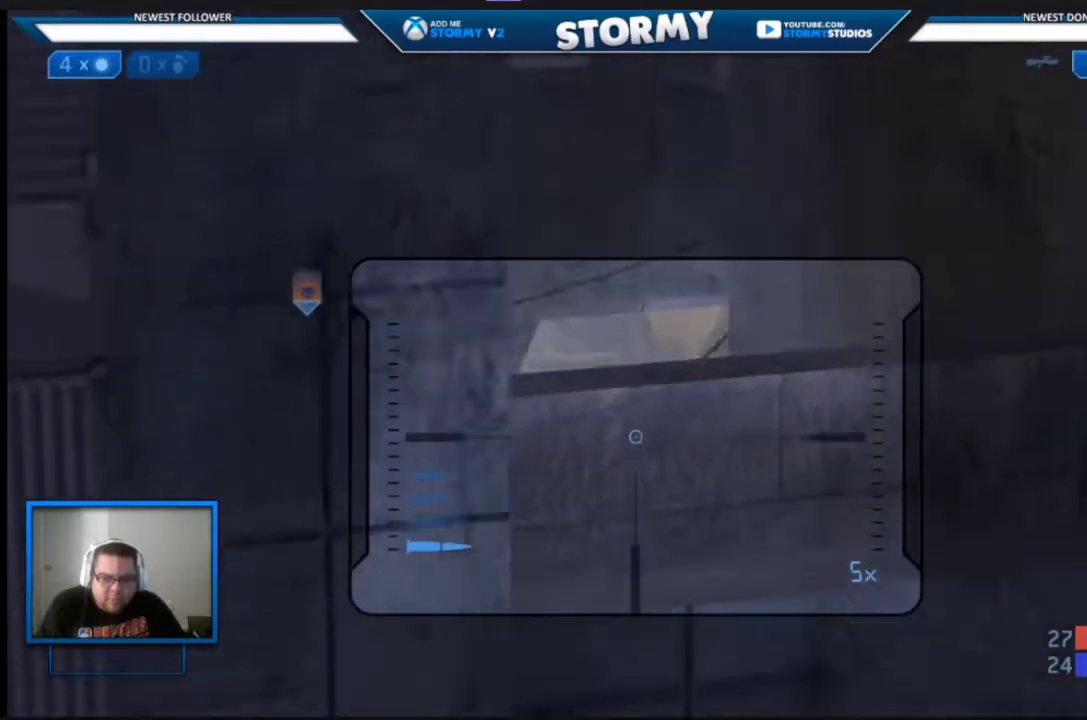
{"buttons": [], "left_stick": "center", "right_stick": "center", "events": [[150, "right_stick", "down"], [300, "right_stick", "center"]]}
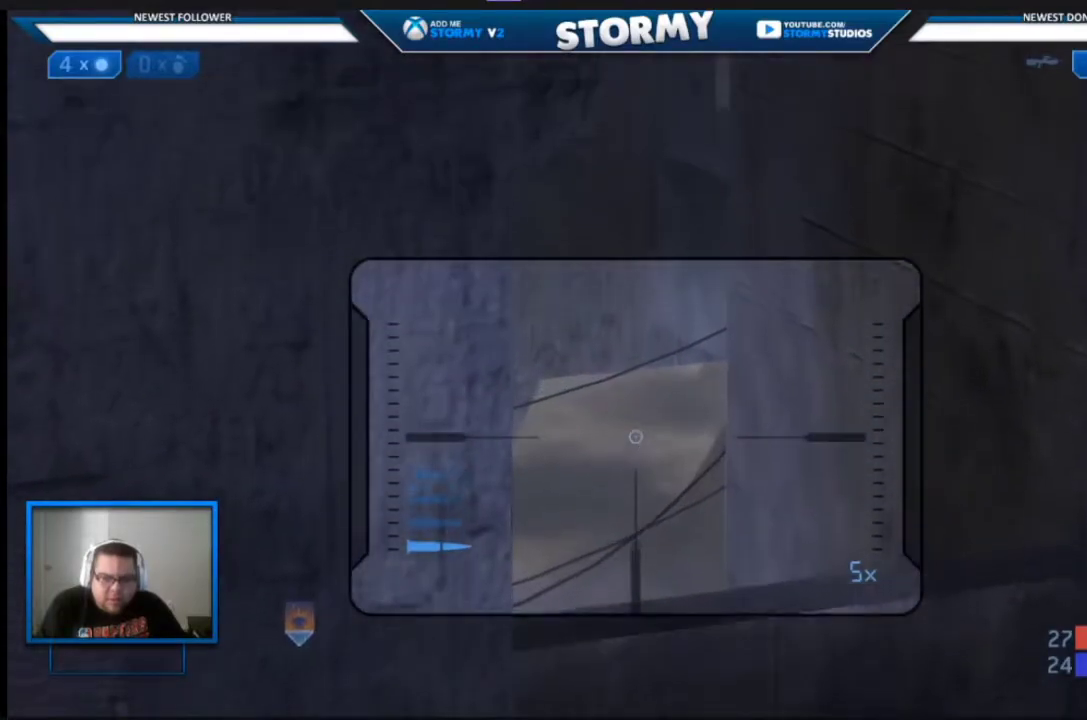
{"buttons": [], "left_stick": "center", "right_stick": "up", "events": [[350, "right_stick", "up"]]}
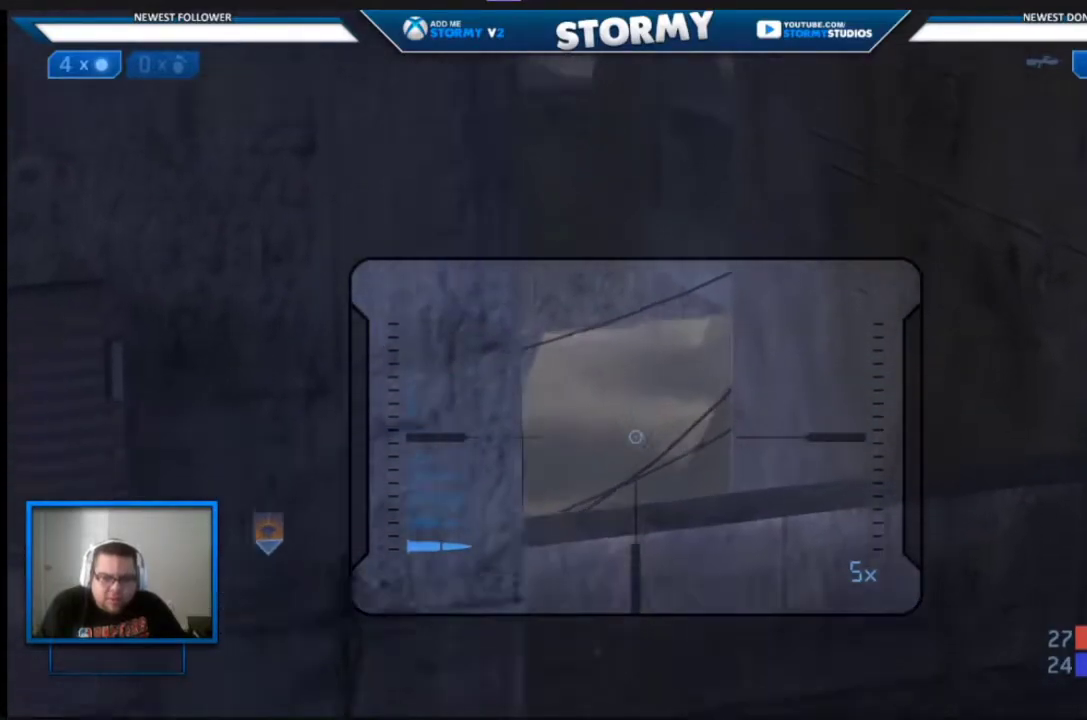
{"buttons": ["A"], "left_stick": "center", "right_stick": "center", "events": [[267, "right_stick", "center"], [433, "A", "down"]]}
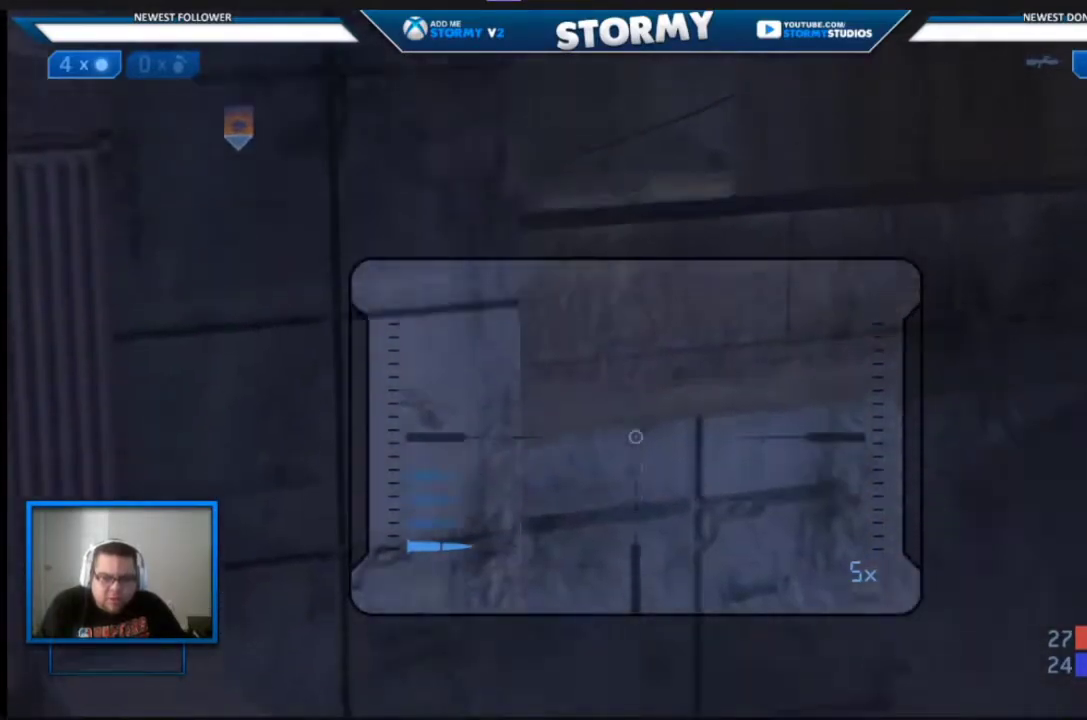
{"buttons": [], "left_stick": "center", "right_stick": "center", "events": [[100, "A", "up"]]}
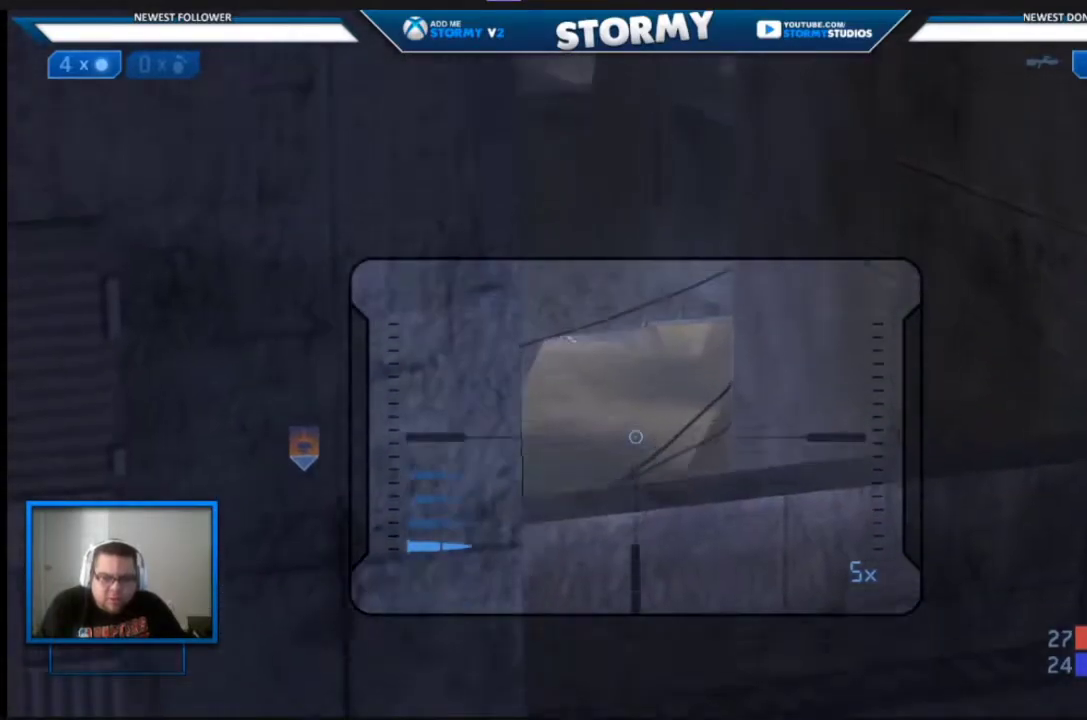
{"buttons": [], "left_stick": "center", "right_stick": "center", "events": [[250, "left_stick", "up-right"], [433, "left_stick", "center"]]}
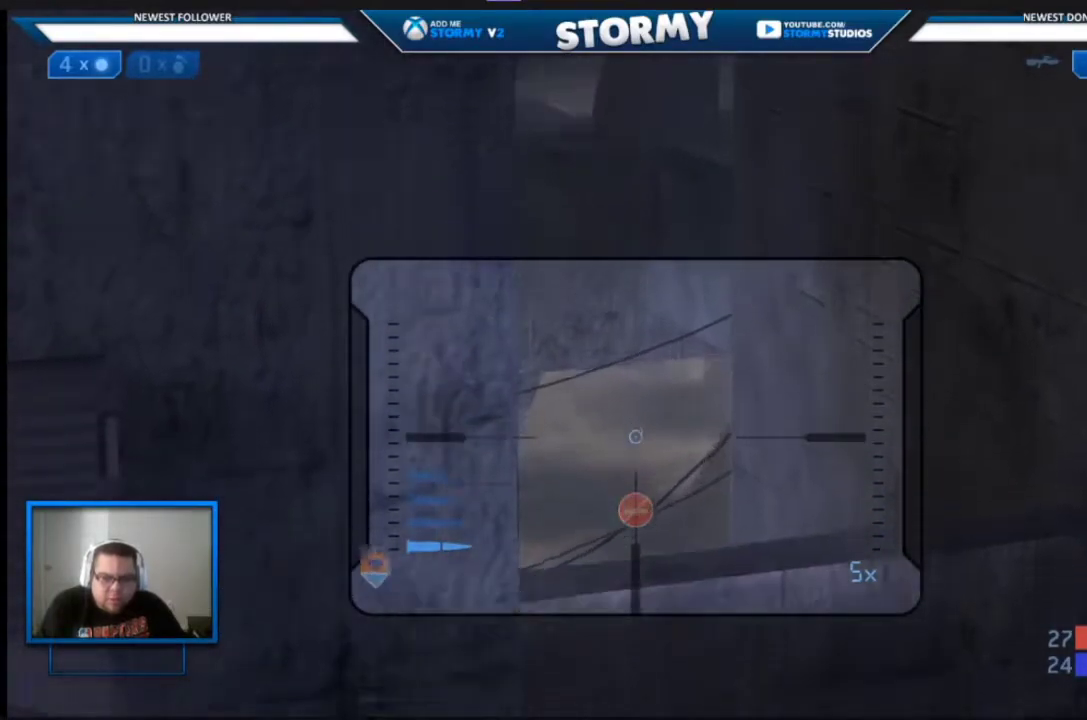
{"buttons": ["A"], "left_stick": "center", "right_stick": "center", "events": [[17, "right_stick", "up-left"], [200, "right_stick", "center"], [483, "A", "down"]]}